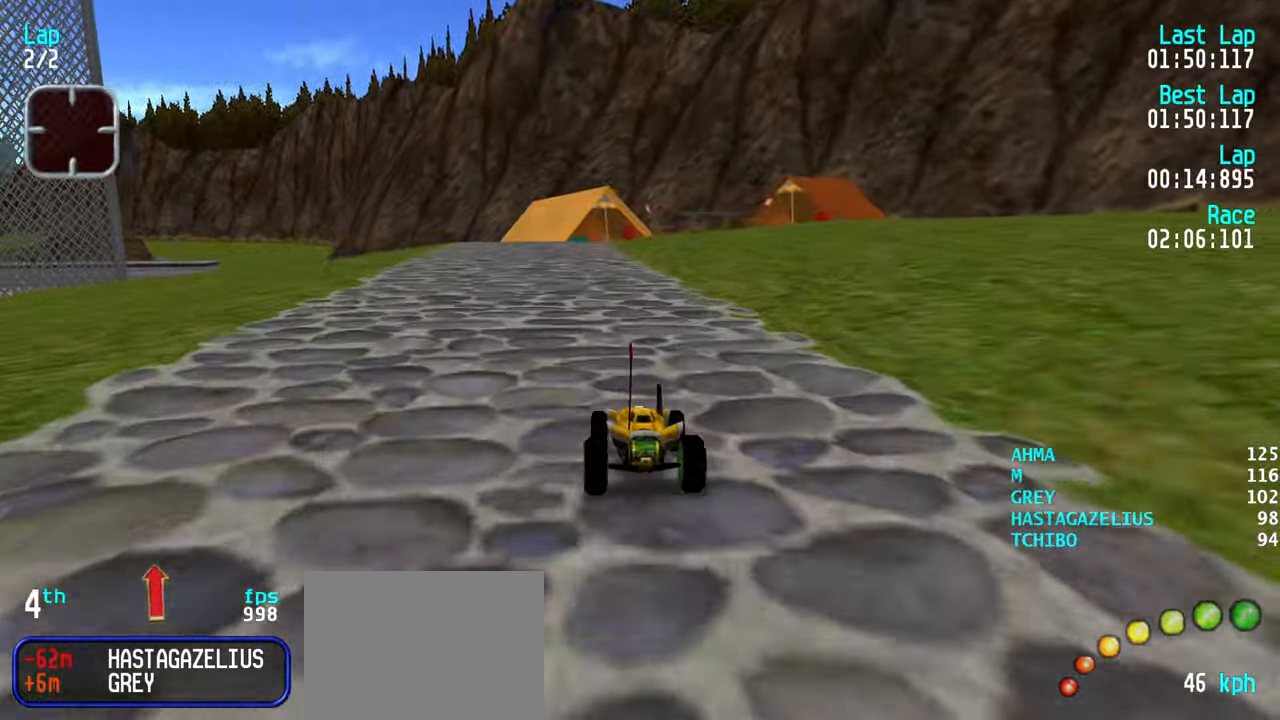
Gameplay with keyboard; each line is a JSON object with the keys held at the frame after it. "events" lists presses ("down") and releases ("up") of "down", "left", "right" and "up" between this image and that frame as [ms after this image, input, new state], when the widget could be followed in between. No other keys are recorded. Mouse input is not recorded.
{"keys": ["up"], "events": [[283, "left", "down"], [333, "left", "up"]]}
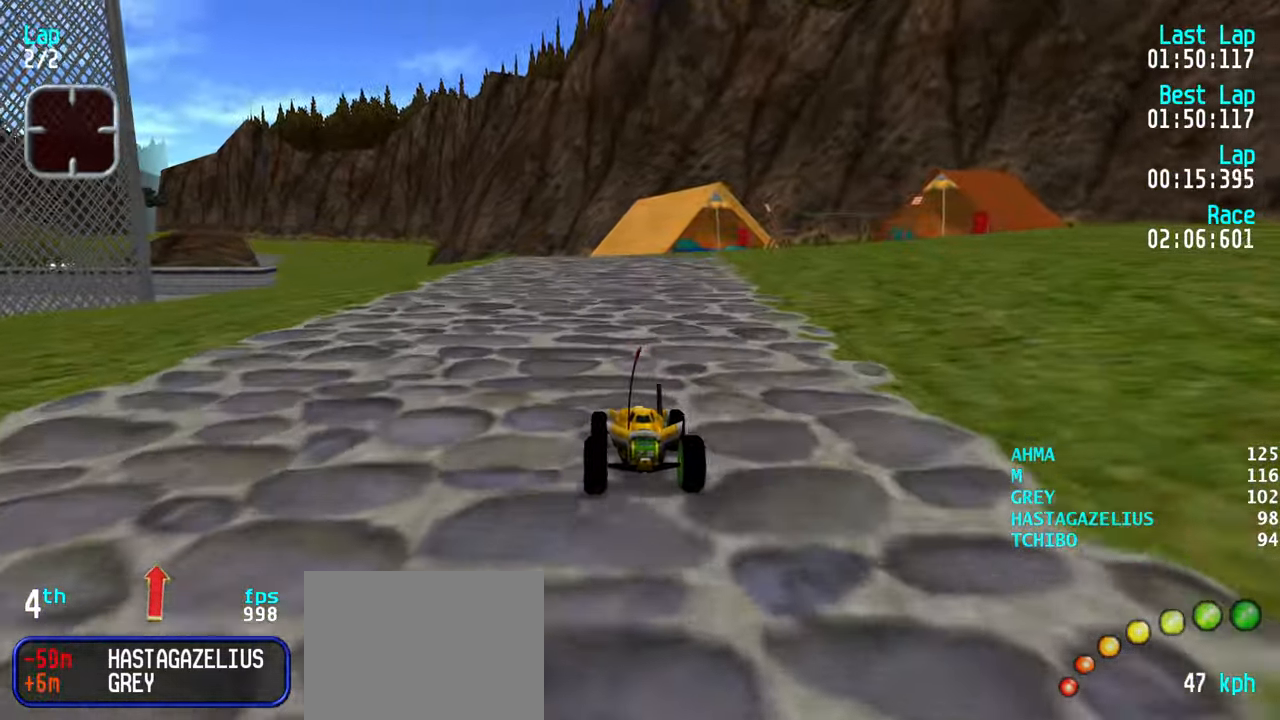
{"keys": ["left", "up"], "events": [[300, "left", "down"], [350, "left", "up"], [483, "left", "down"]]}
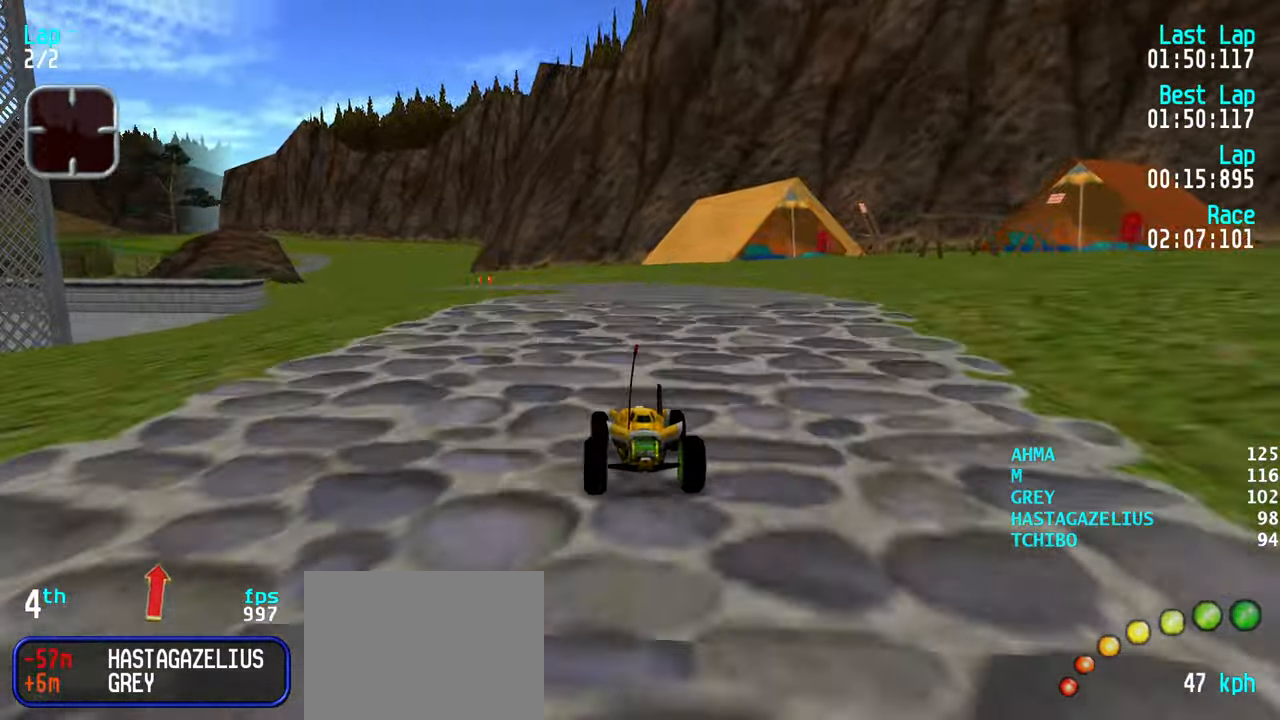
{"keys": ["up"], "events": [[33, "left", "up"], [133, "left", "down"], [183, "left", "up"]]}
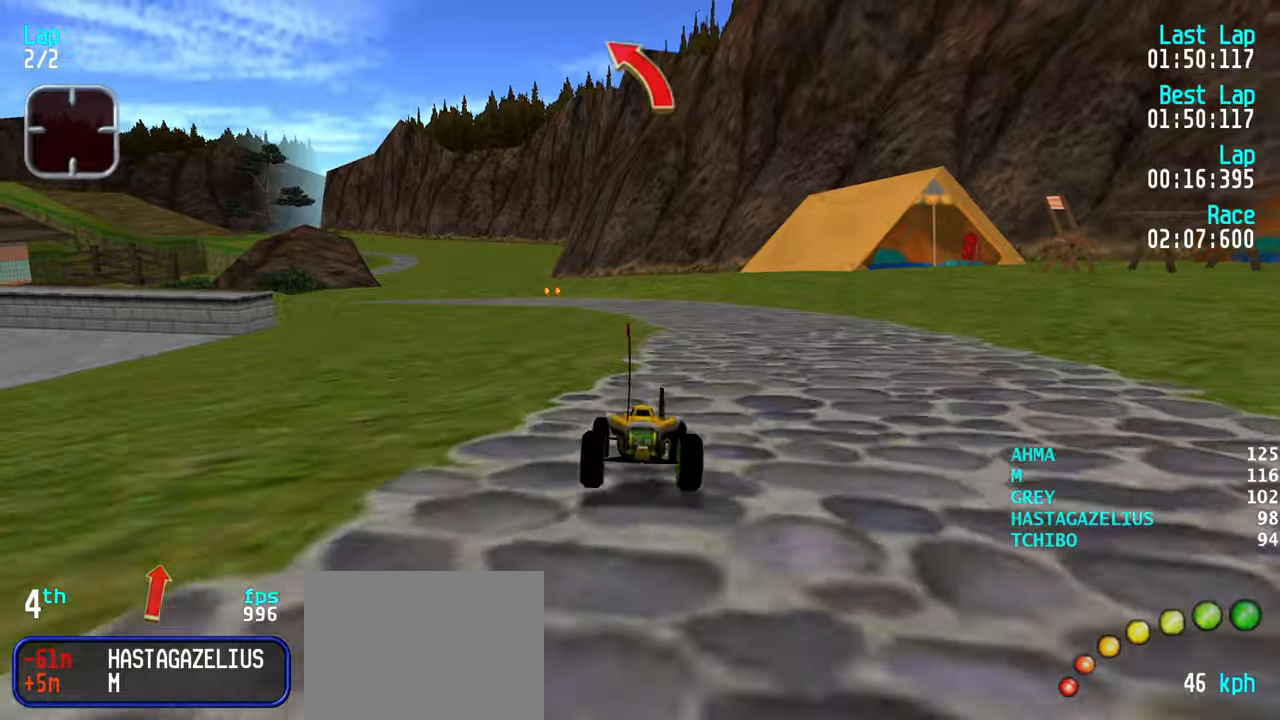
{"keys": ["up"], "events": [[184, "left", "down"], [234, "left", "up"], [334, "left", "down"], [434, "left", "up"]]}
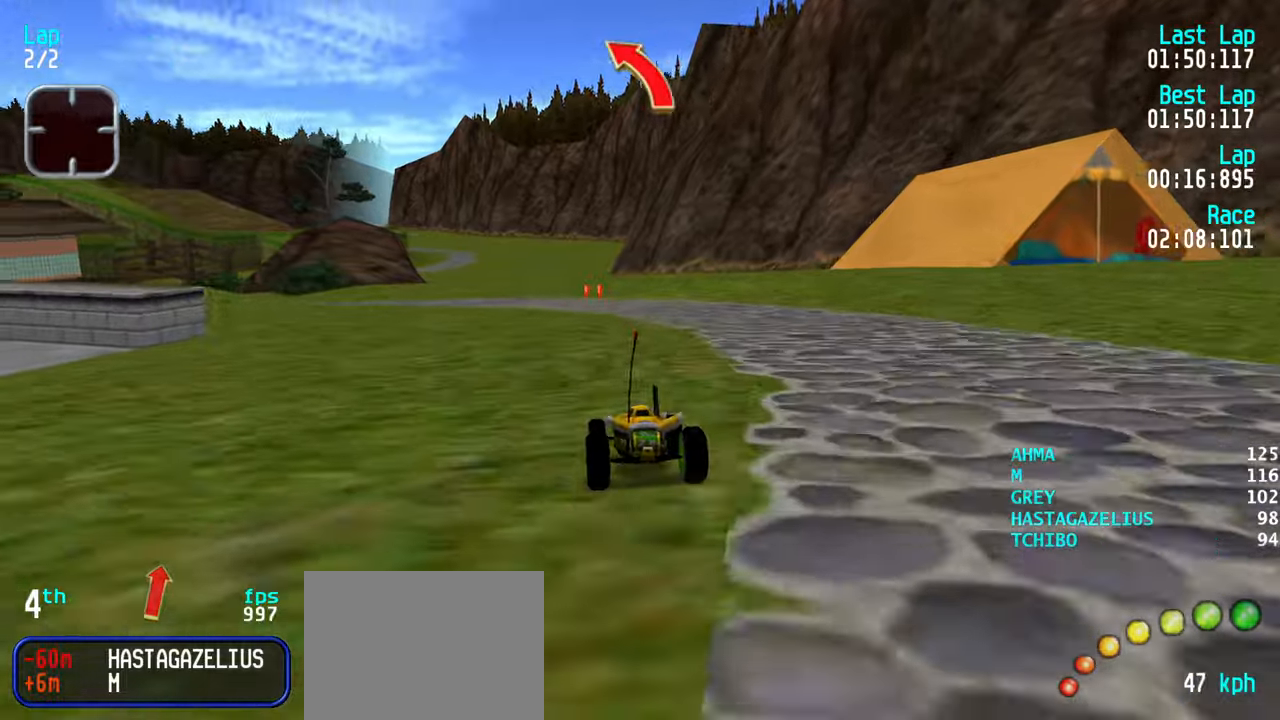
{"keys": ["up"], "events": [[17, "left", "down"], [67, "left", "up"], [200, "left", "down"], [300, "left", "up"], [400, "left", "down"], [484, "left", "up"]]}
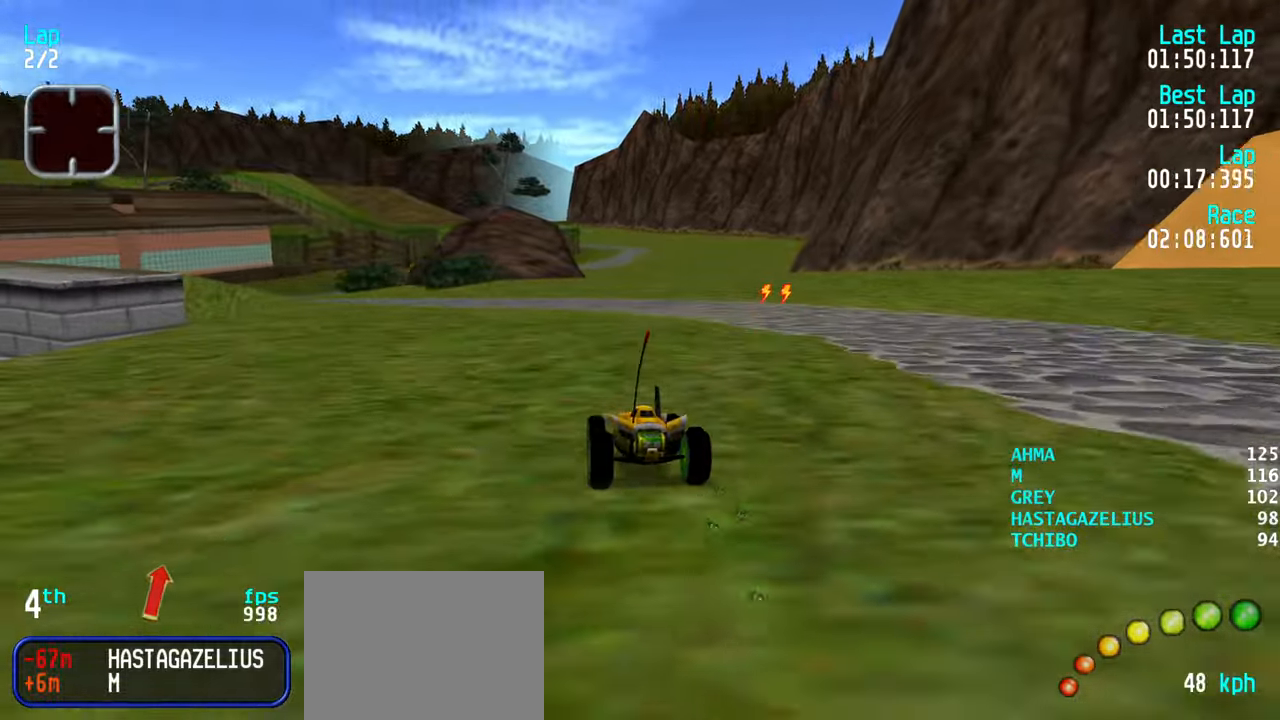
{"keys": ["up"], "events": [[84, "left", "down"], [184, "left", "up"], [267, "left", "down"], [317, "left", "up"]]}
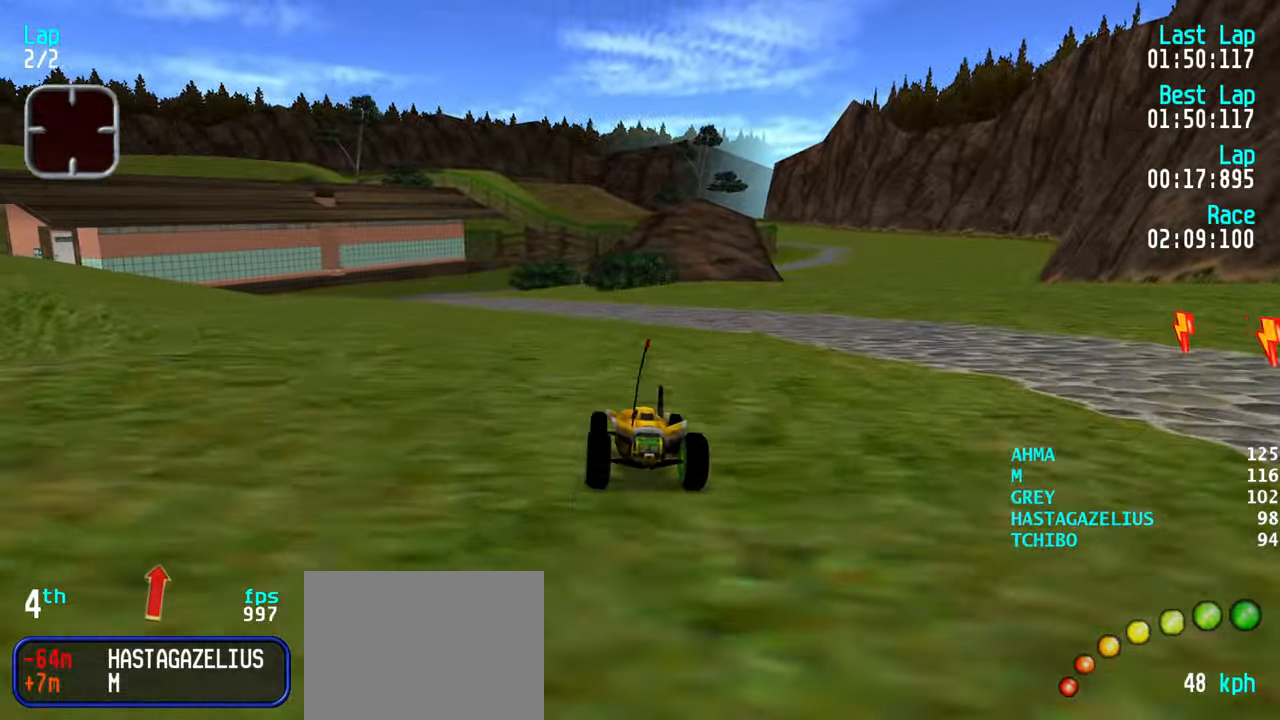
{"keys": ["up"], "events": []}
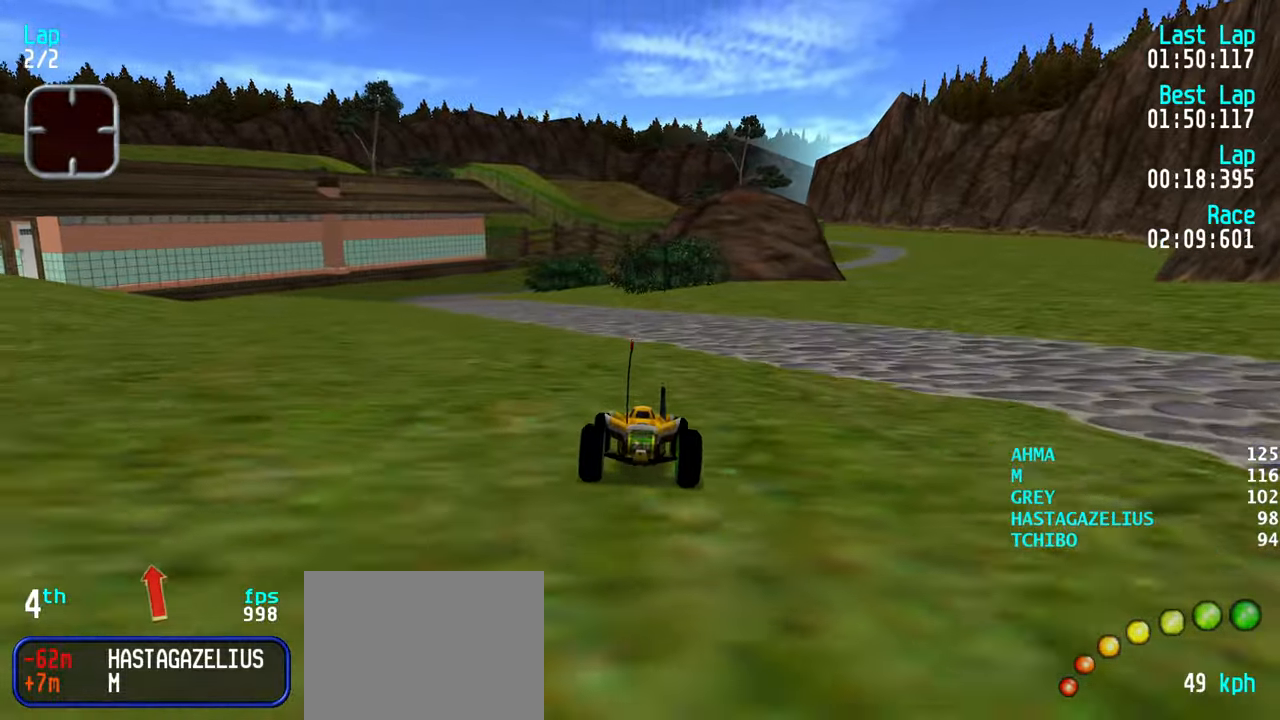
{"keys": ["up"], "events": []}
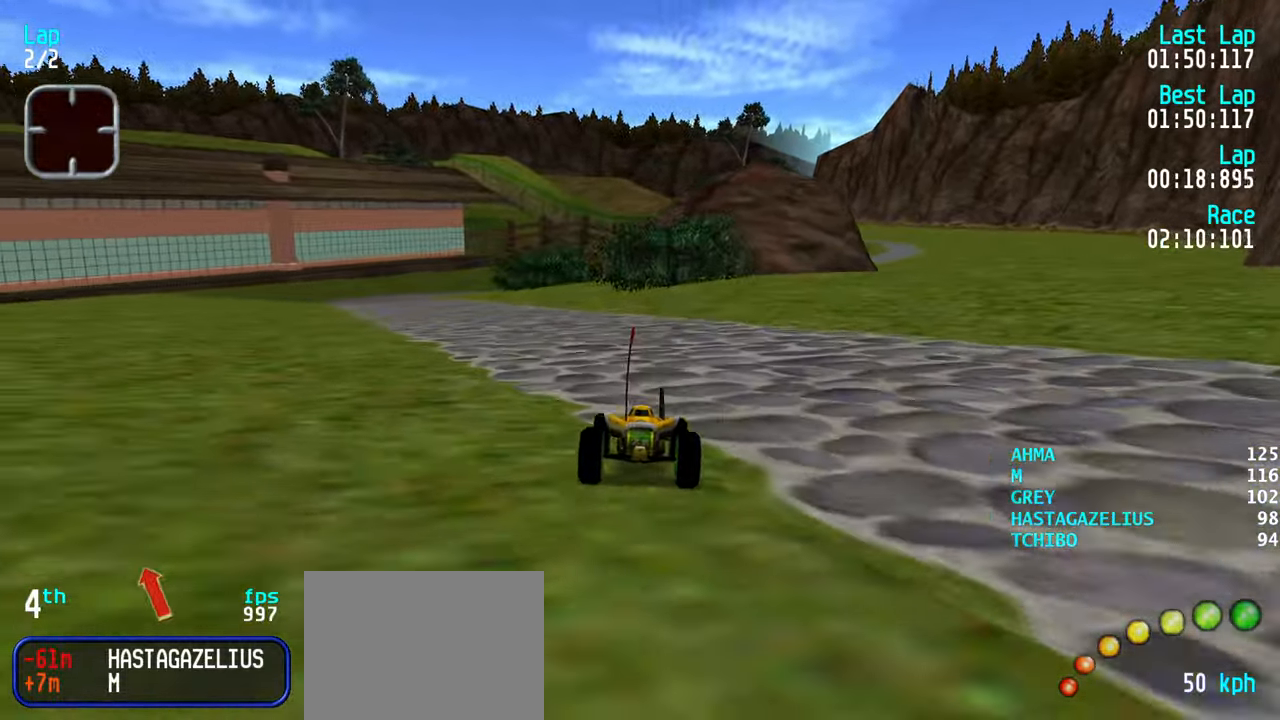
{"keys": ["up"], "events": [[34, "left", "down"], [84, "left", "up"]]}
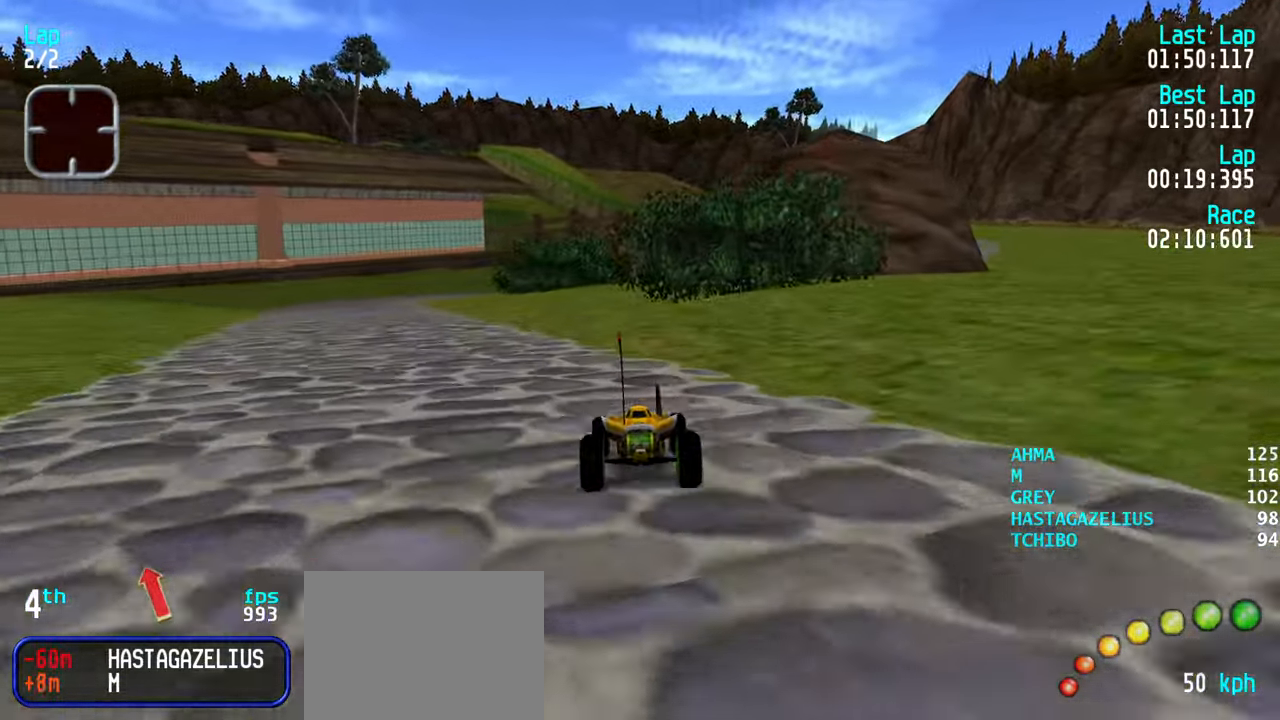
{"keys": ["up"], "events": []}
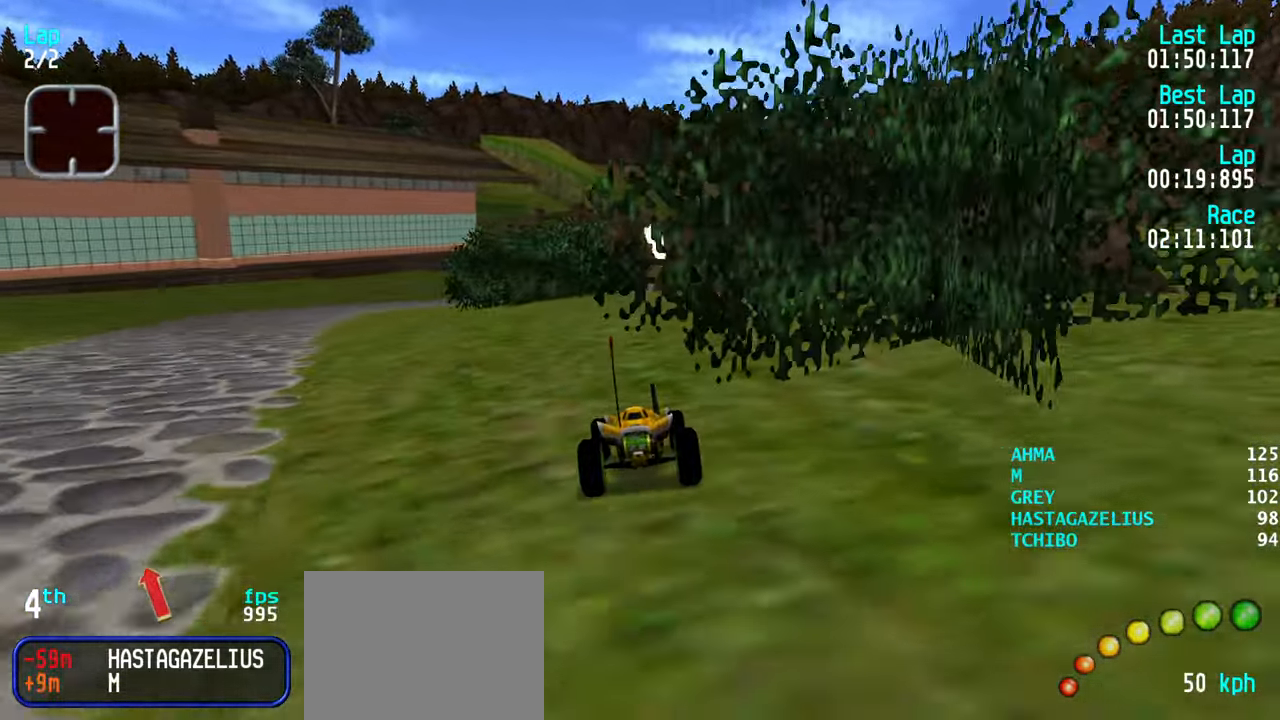
{"keys": ["up"], "events": []}
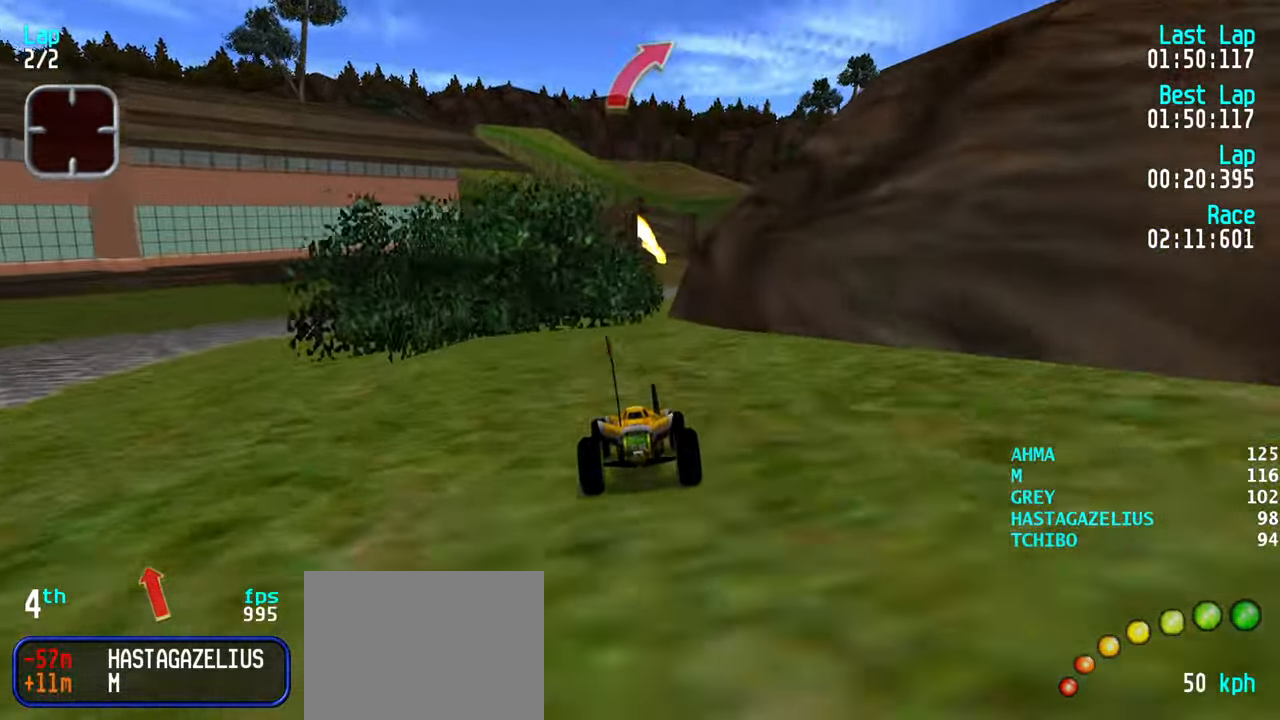
{"keys": ["up"], "events": []}
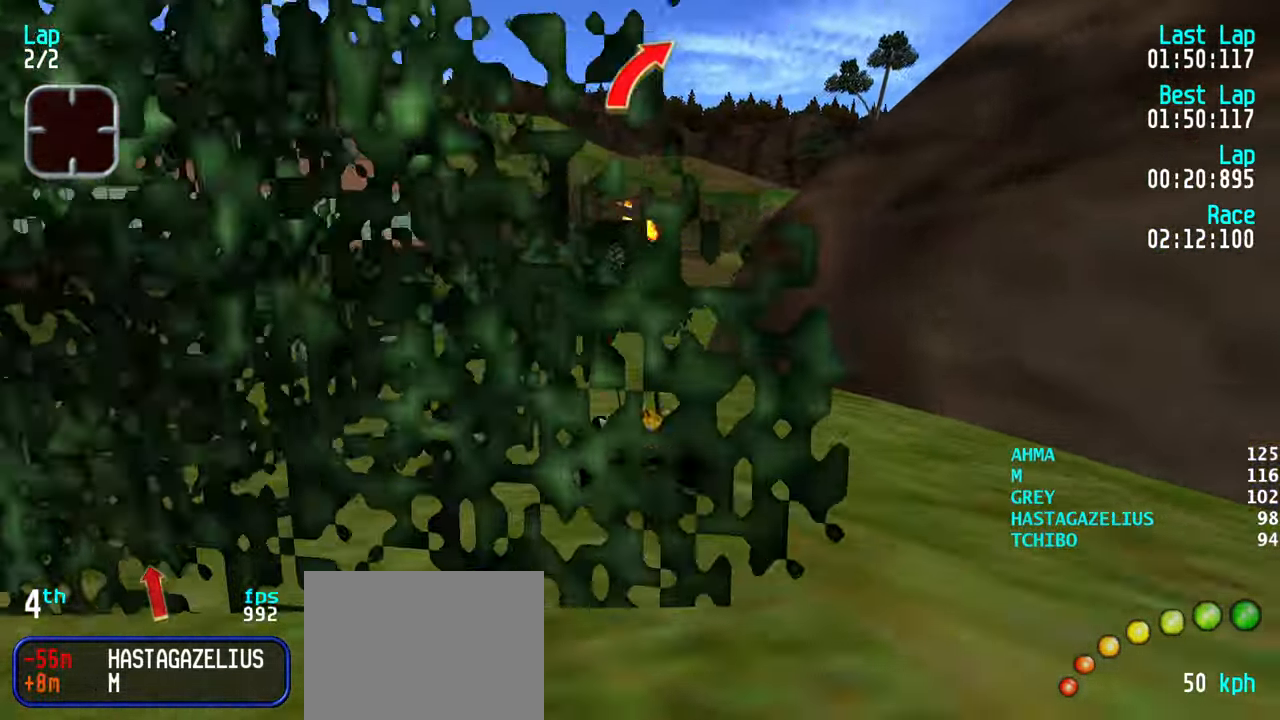
{"keys": ["right", "up"], "events": [[334, "right", "down"], [384, "right", "up"], [467, "right", "down"]]}
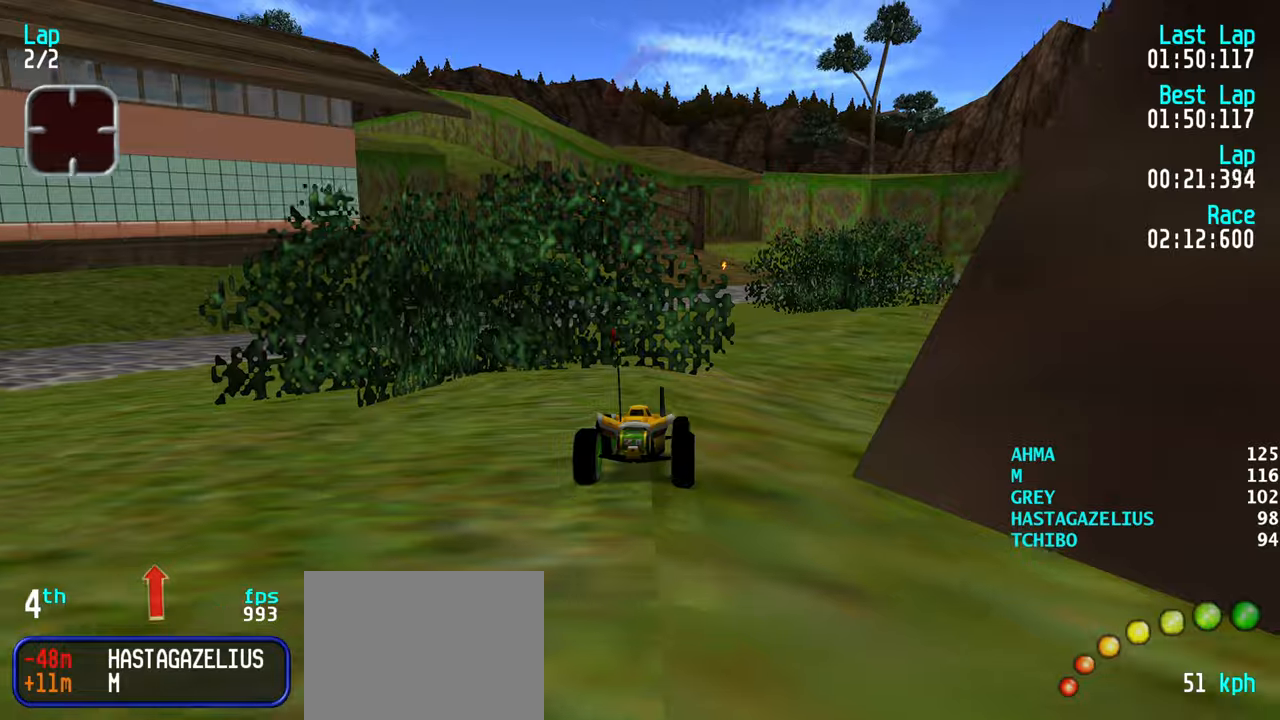
{"keys": ["up"], "events": [[66, "right", "up"], [166, "right", "down"], [200, "right", "up"]]}
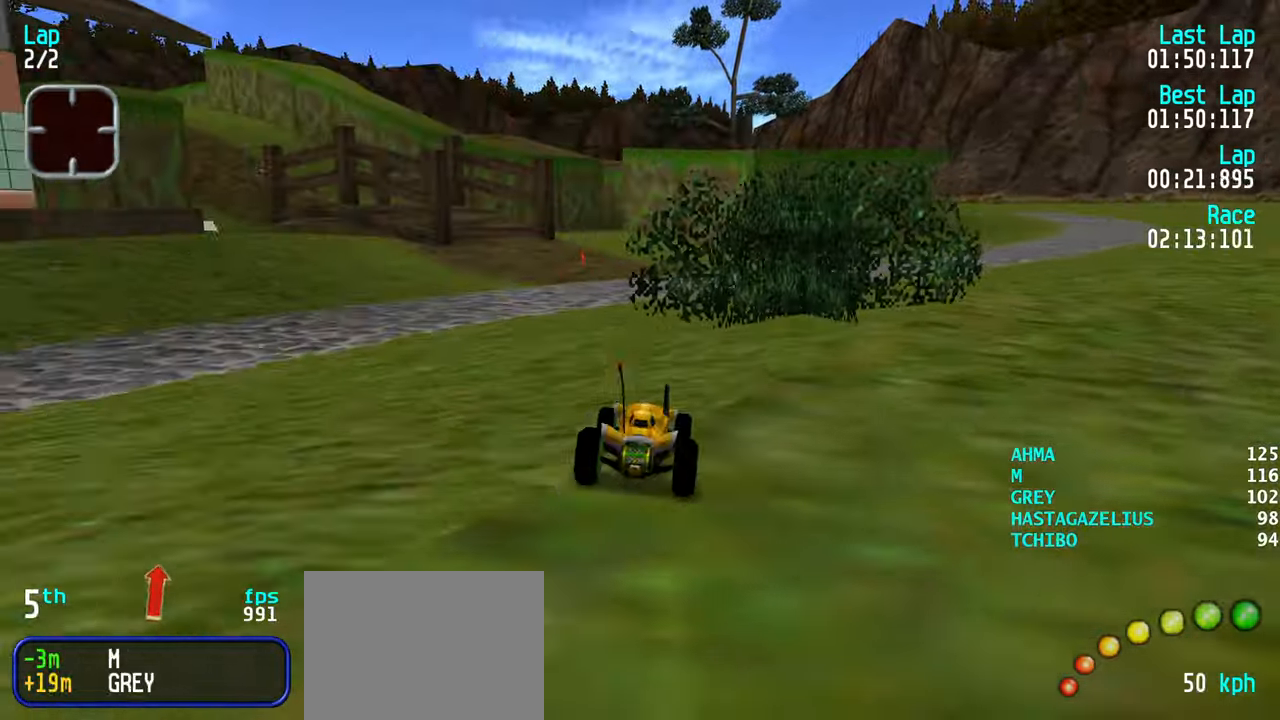
{"keys": ["up"], "events": [[416, "left", "down"], [450, "left", "up"]]}
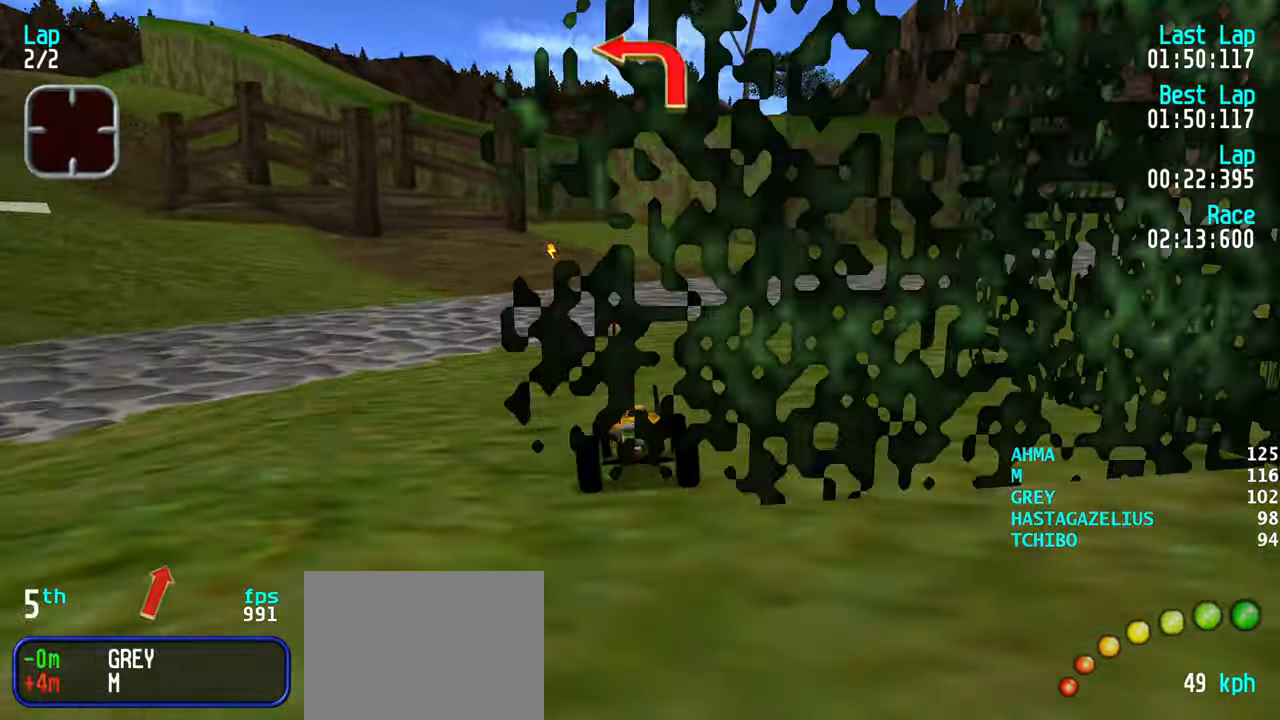
{"keys": ["up"], "events": [[233, "left", "down"], [283, "left", "up"], [383, "left", "down"], [466, "left", "up"]]}
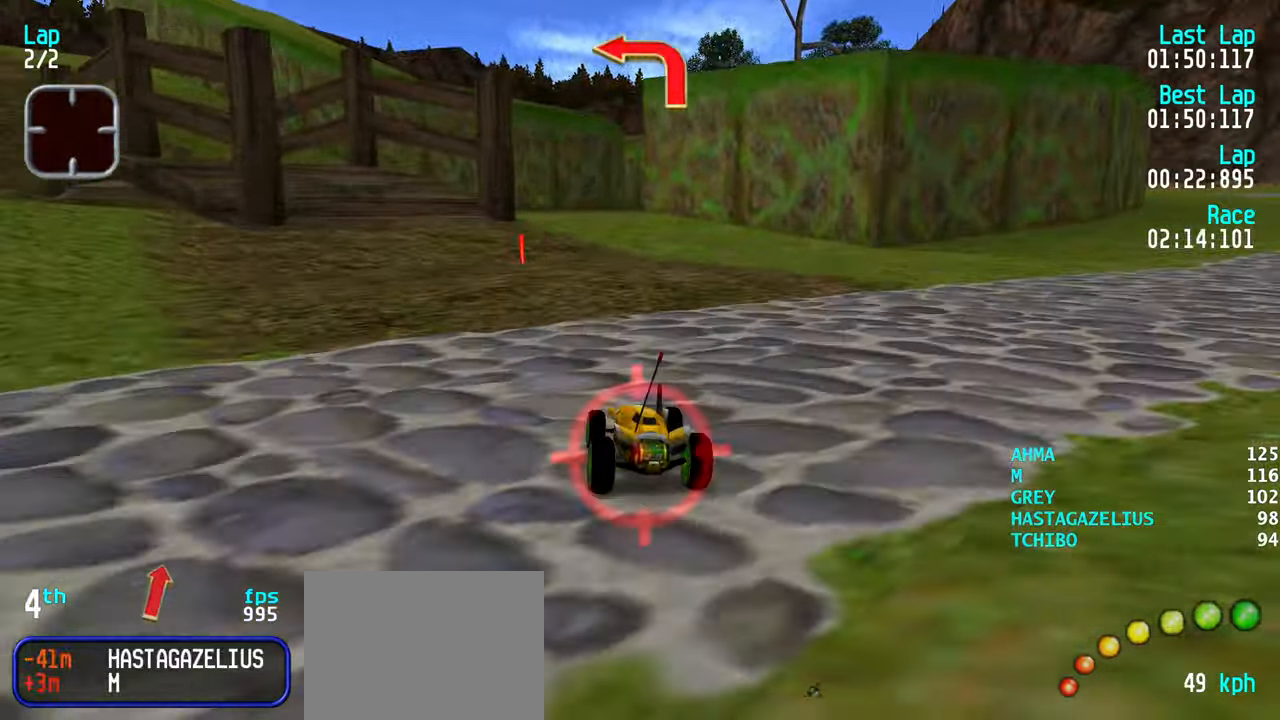
{"keys": ["left", "up"], "events": [[66, "left", "down"], [116, "left", "up"], [300, "left", "down"], [350, "left", "up"], [433, "left", "down"]]}
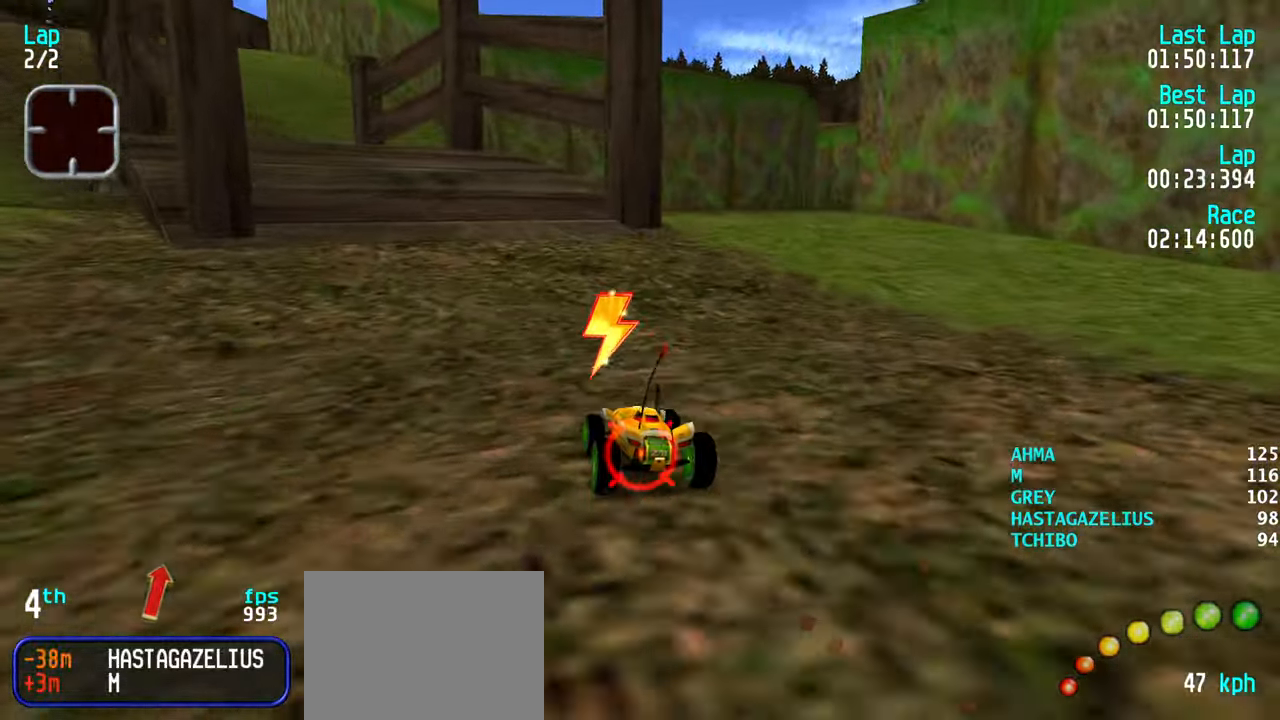
{"keys": ["up"], "events": [[33, "left", "up"], [83, "left", "down"], [183, "left", "up"], [316, "left", "down"], [366, "left", "up"]]}
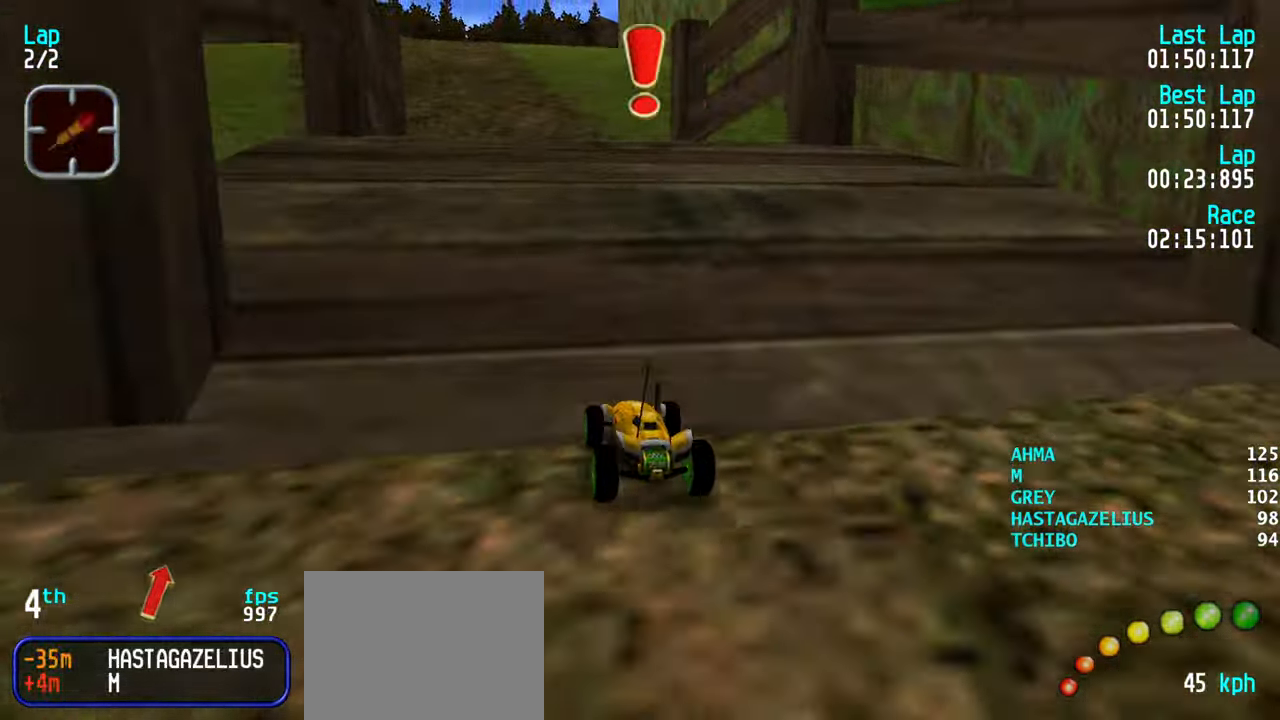
{"keys": ["up"], "events": []}
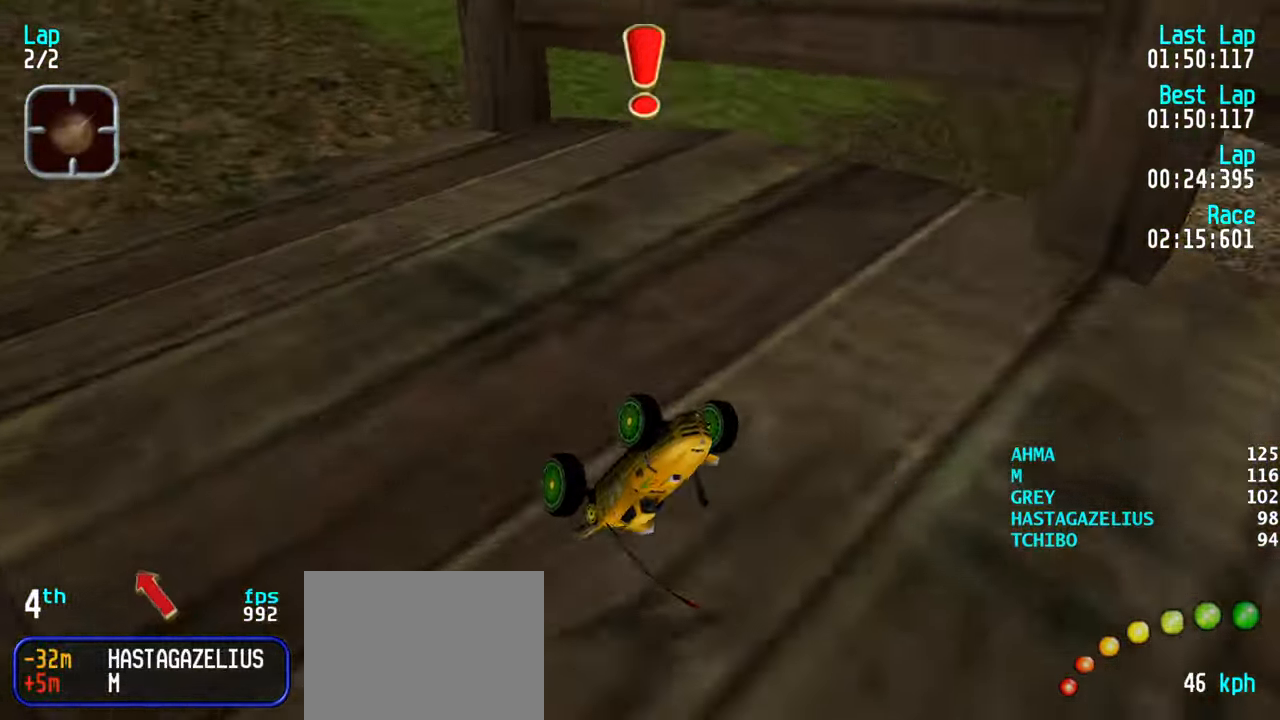
{"keys": ["left"], "events": [[350, "left", "down"], [350, "up", "up"]]}
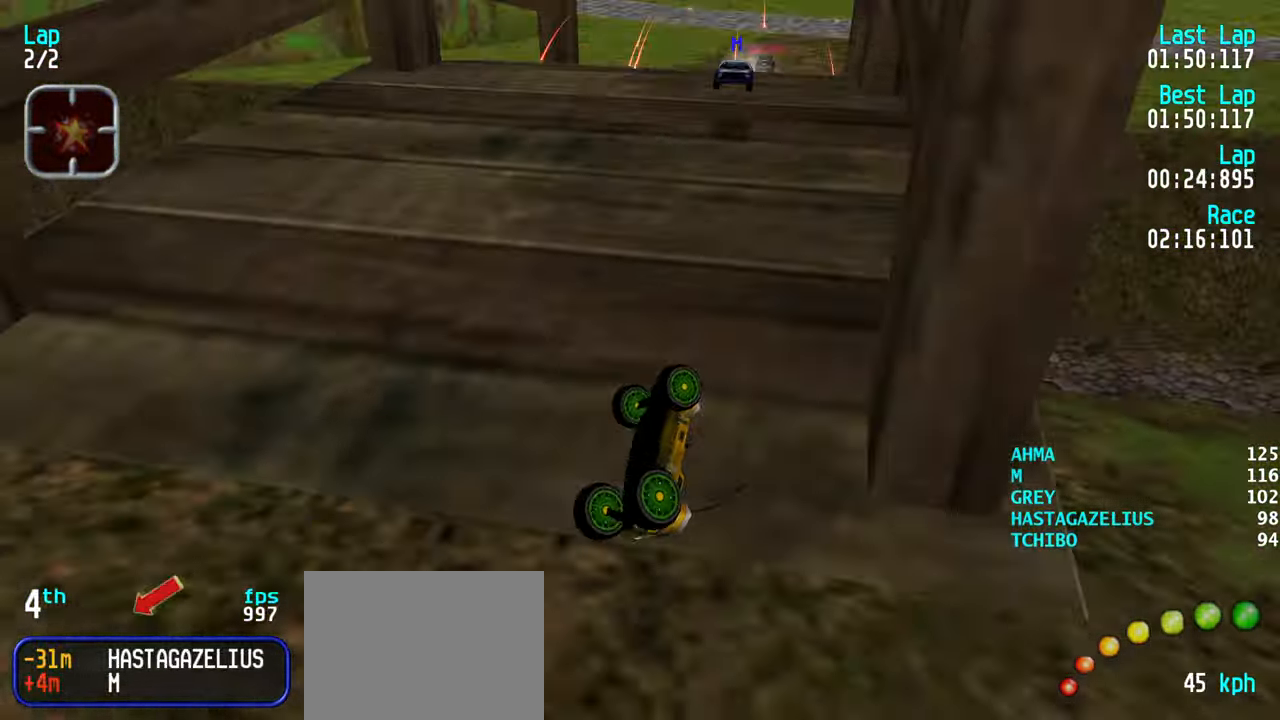
{"keys": ["left"], "events": [[33, "down", "down"], [450, "down", "up"]]}
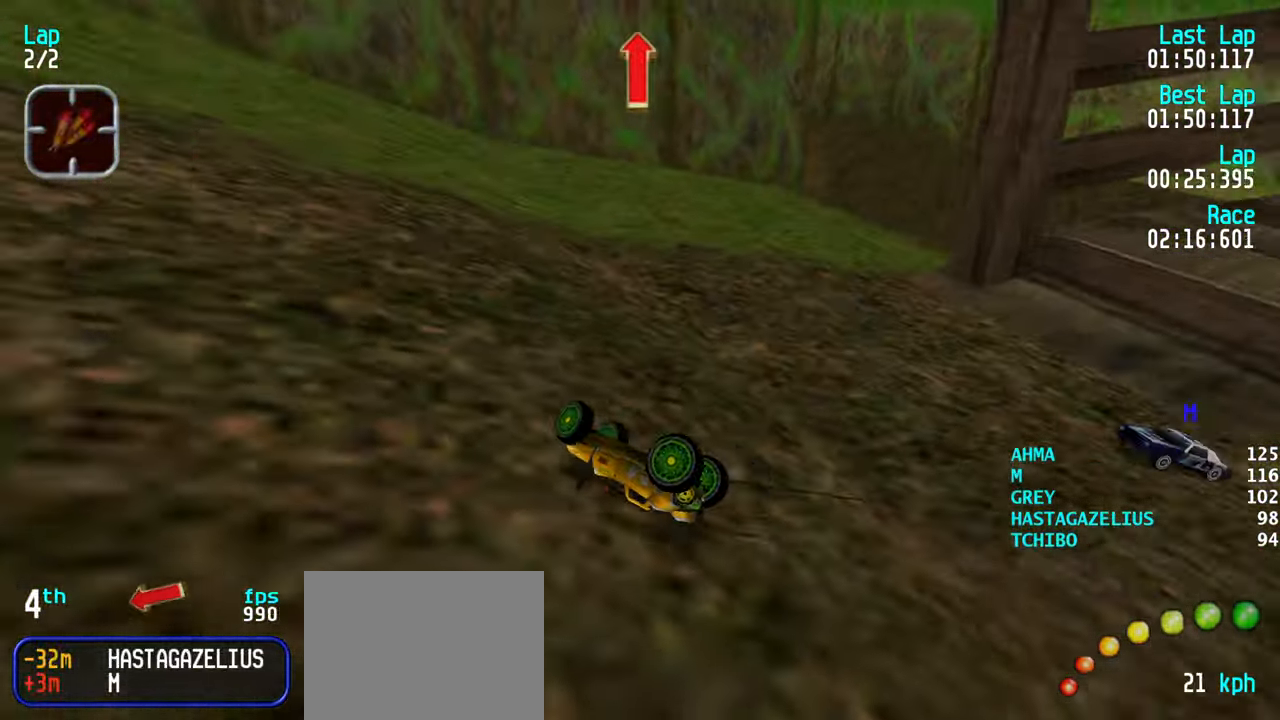
{"keys": ["up"], "events": [[50, "up", "down"], [333, "left", "up"]]}
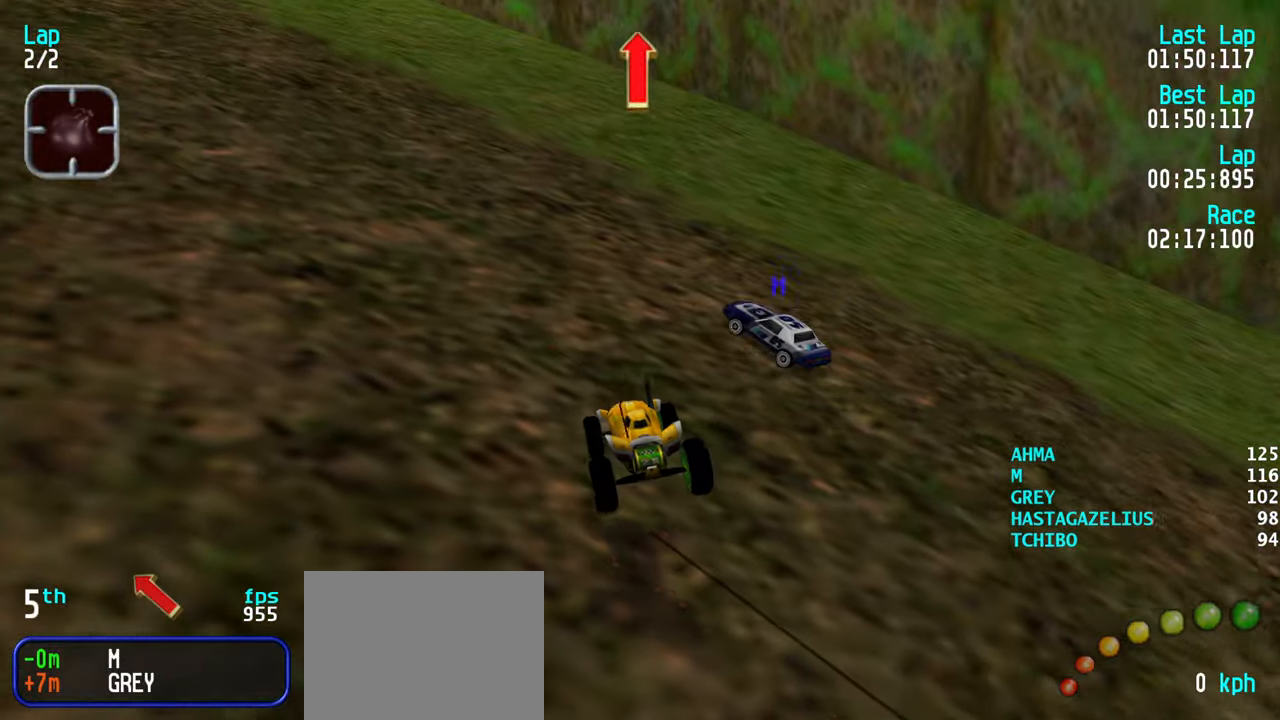
{"keys": ["up"], "events": []}
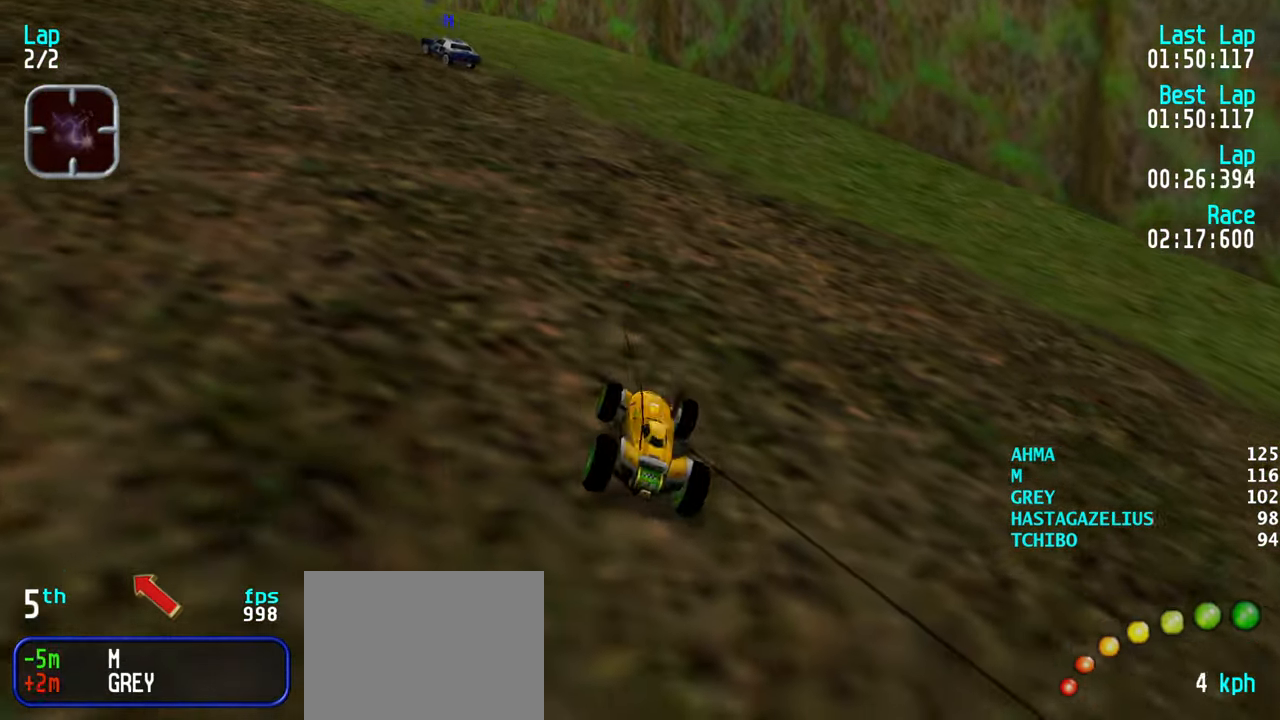
{"keys": ["left", "up"], "events": [[367, "left", "down"]]}
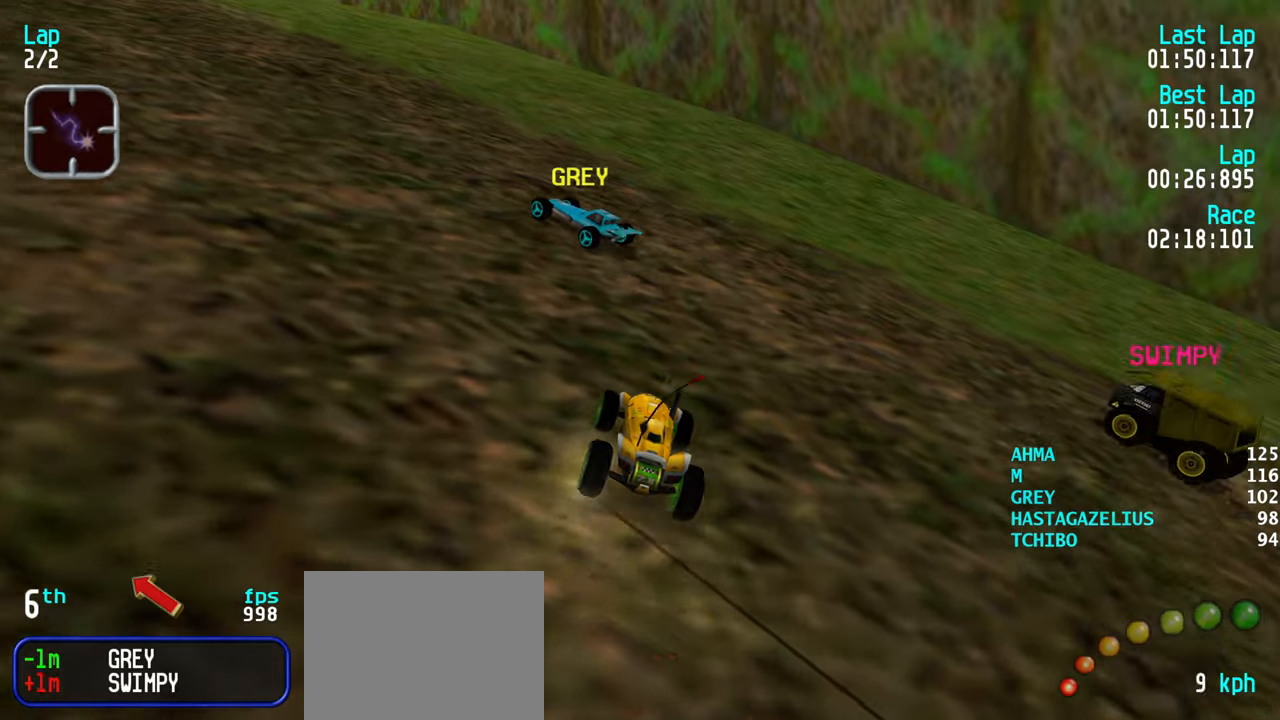
{"keys": ["left", "up"], "events": [[200, "left", "up"], [283, "left", "down"]]}
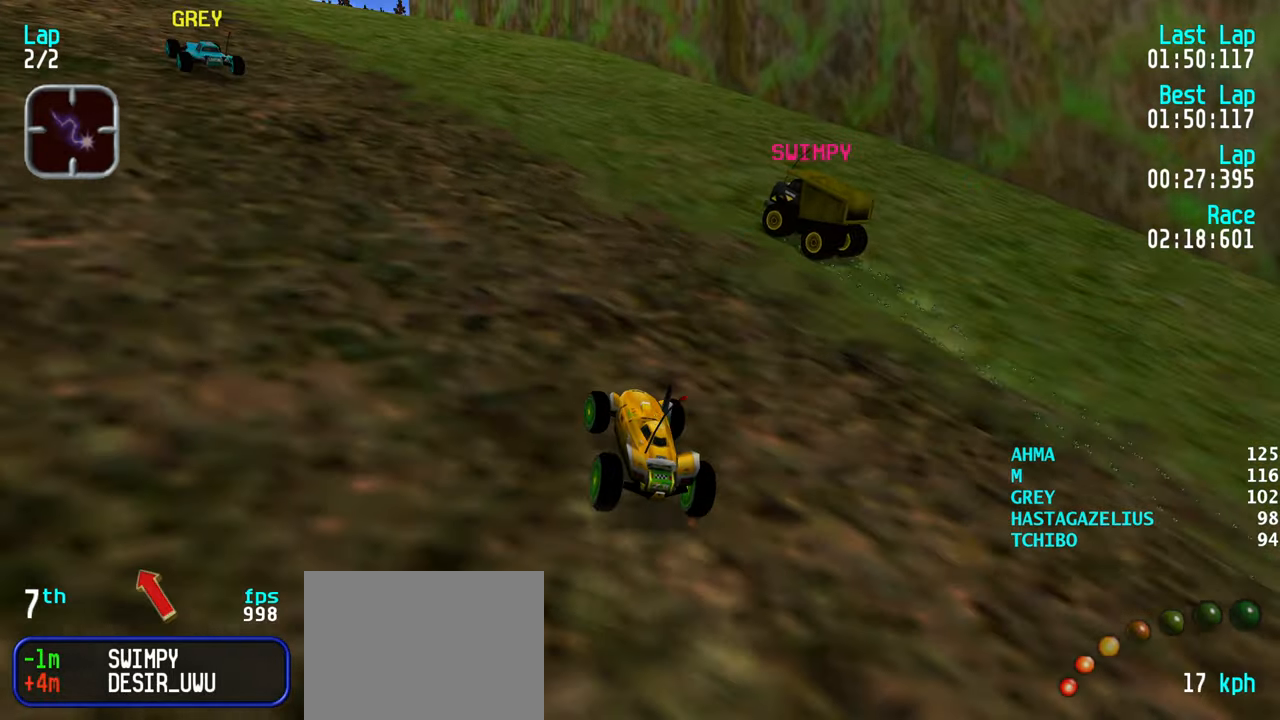
{"keys": ["up"], "events": [[67, "left", "up"], [167, "left", "down"], [300, "left", "up"], [400, "left", "down"], [483, "left", "up"]]}
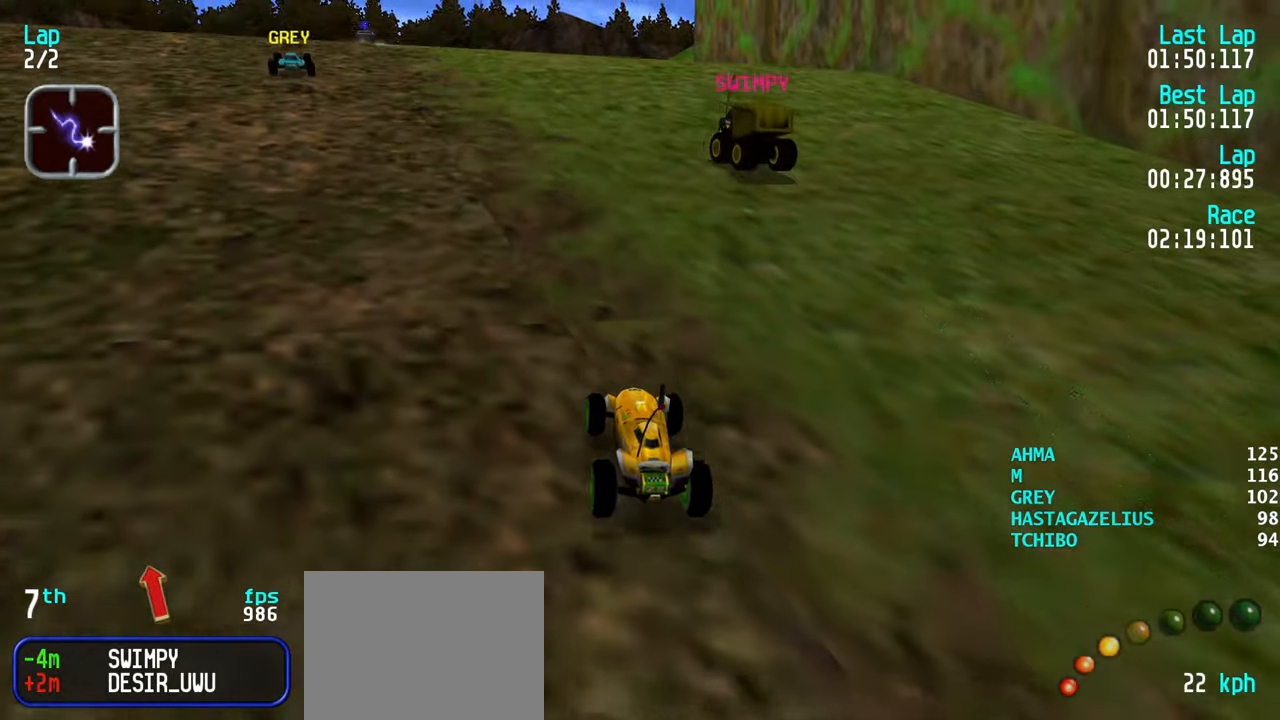
{"keys": ["up"], "events": [[33, "left", "down"], [133, "left", "up"], [217, "left", "down"], [317, "left", "up"], [367, "left", "down"], [450, "left", "up"]]}
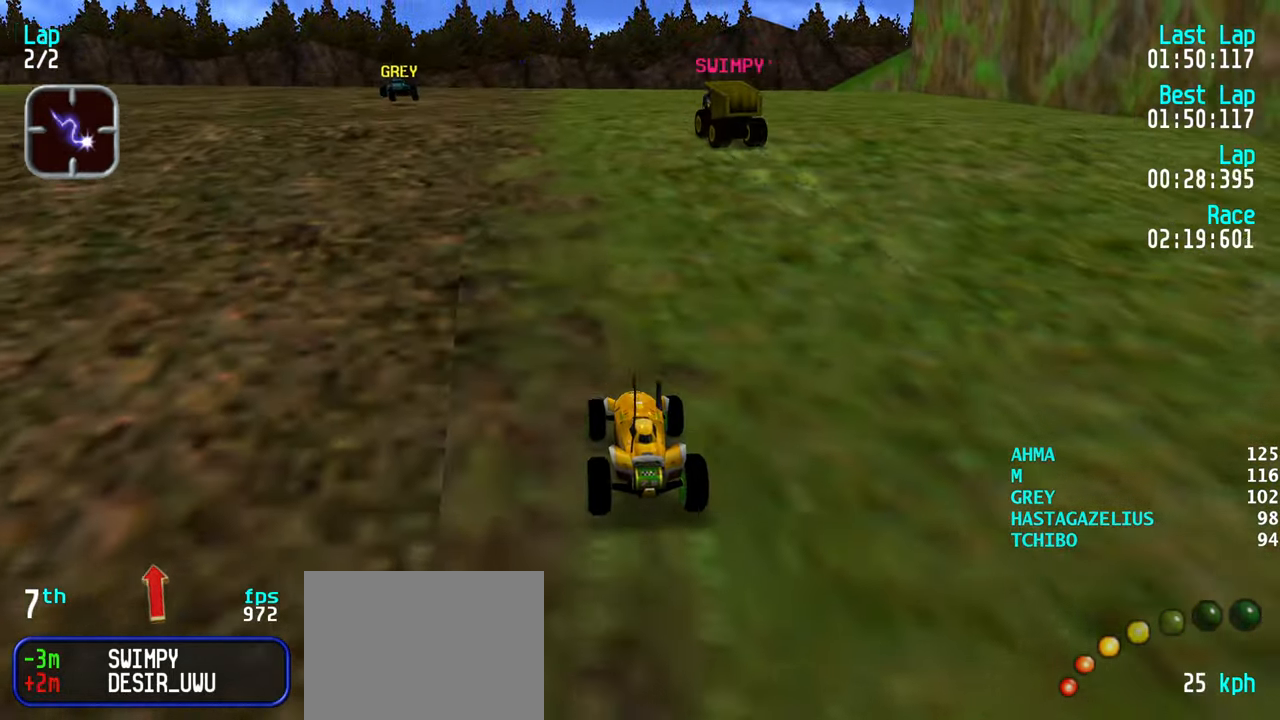
{"keys": ["up"], "events": [[50, "left", "down"], [150, "left", "up"], [233, "left", "down"], [283, "left", "up"]]}
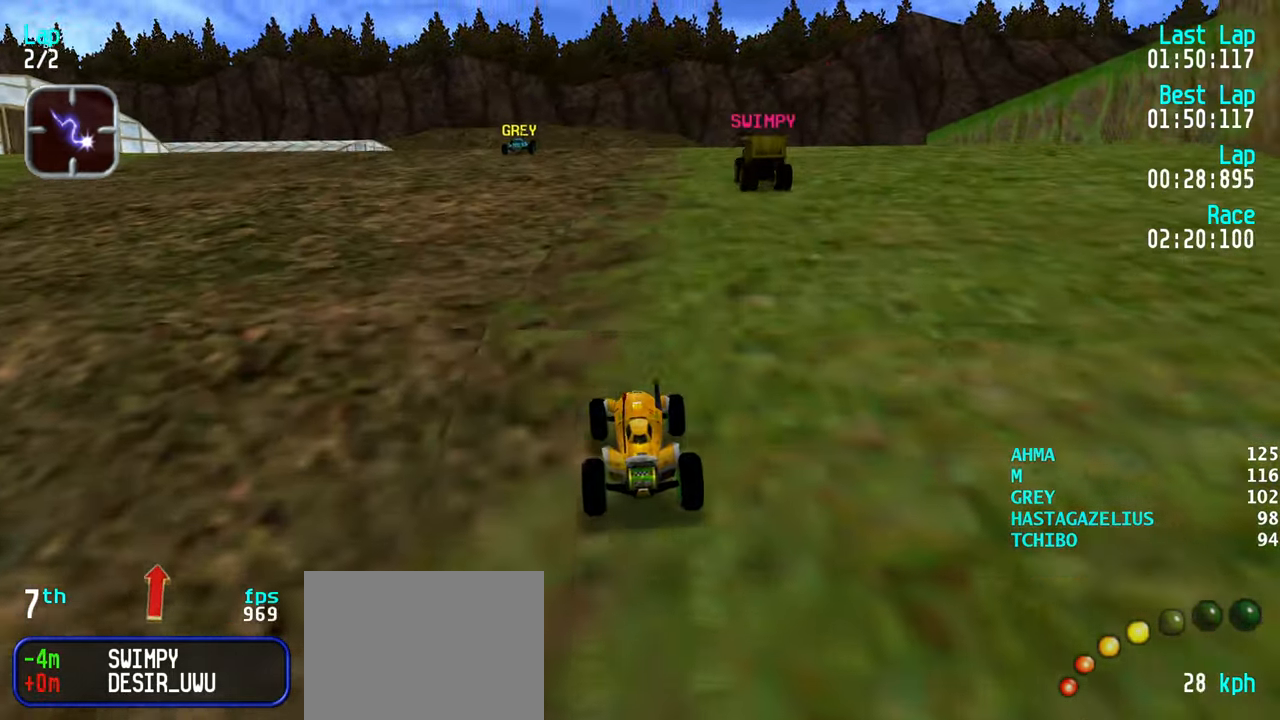
{"keys": ["up"], "events": []}